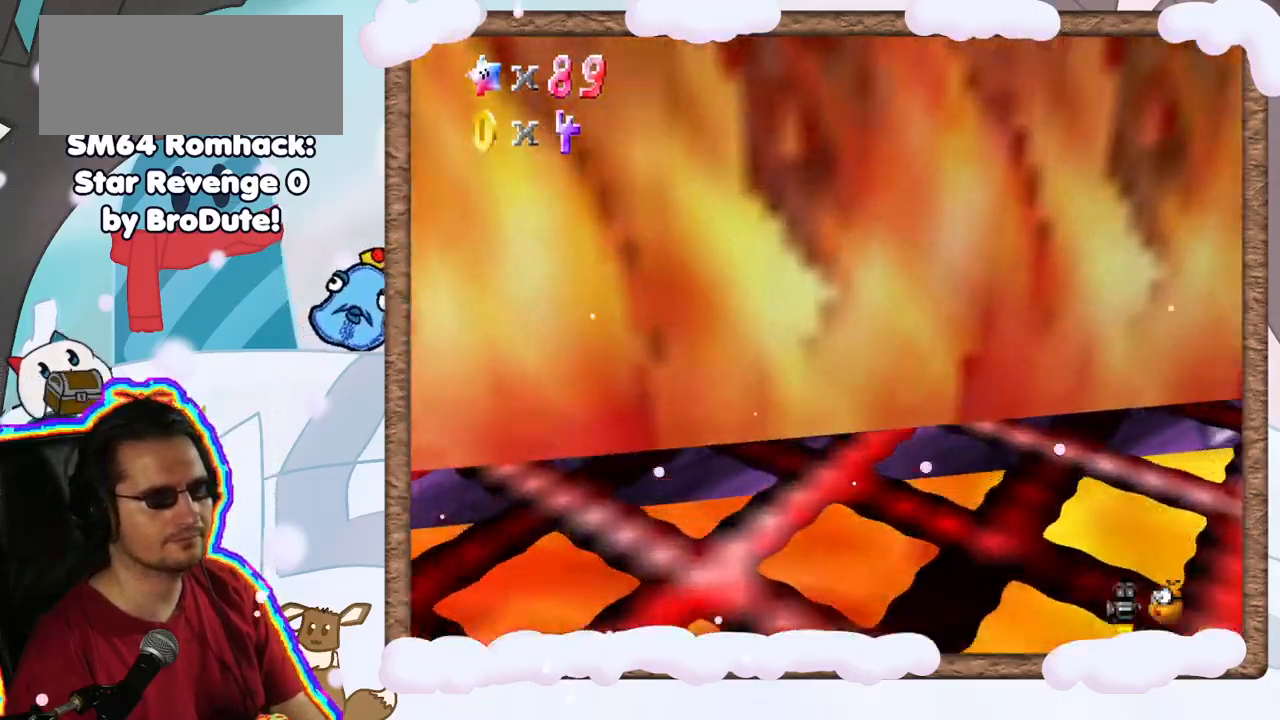
Gameplay with a controller (Nintendo layout); each line is a JSON object with the inputs held at the frame after it (dt_ms = milliseconds from this image to that frame). "events" lists button and stick changes between this image and that frame as [ms after this image, input, new state], when the widget could be followed in between. Not read: L3 R3.
{"dt_ms": 500, "buttons": [], "left_stick": "center", "events": [[167, "A", "up"], [217, "left_stick", "center"]]}
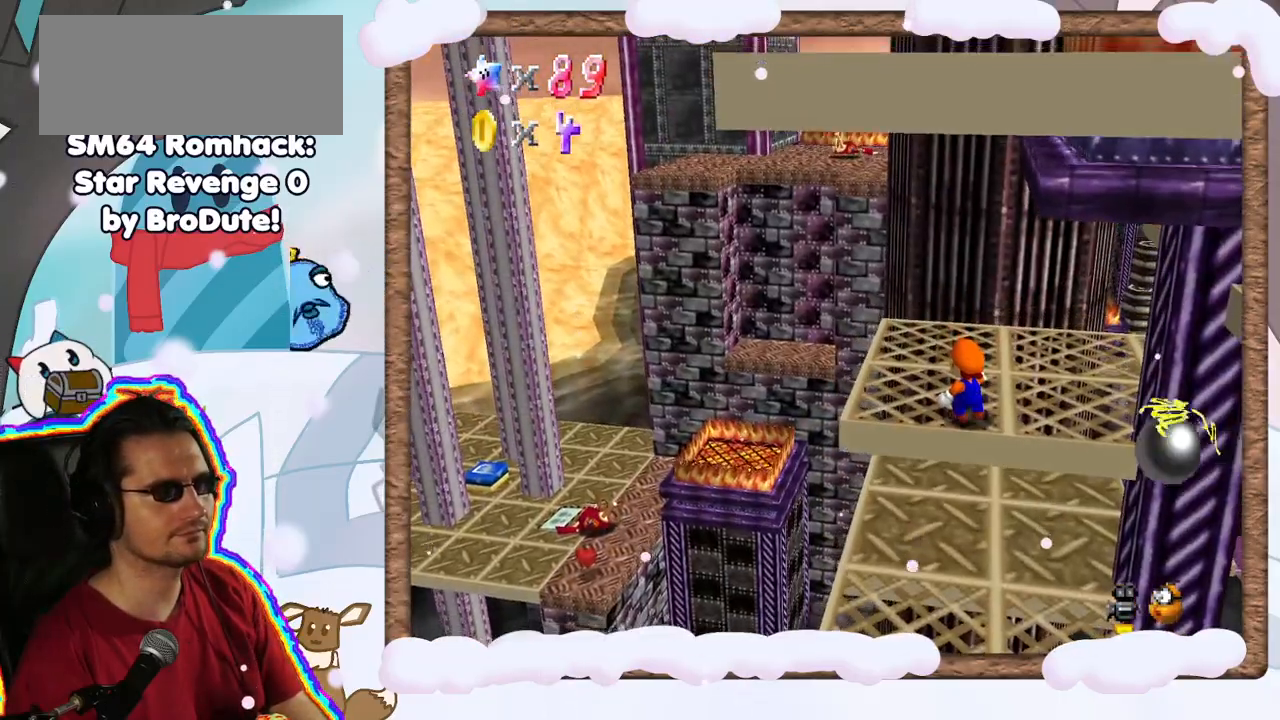
{"dt_ms": 500, "buttons": [], "left_stick": "up", "events": [[317, "left_stick", "up-right"], [450, "left_stick", "up"]]}
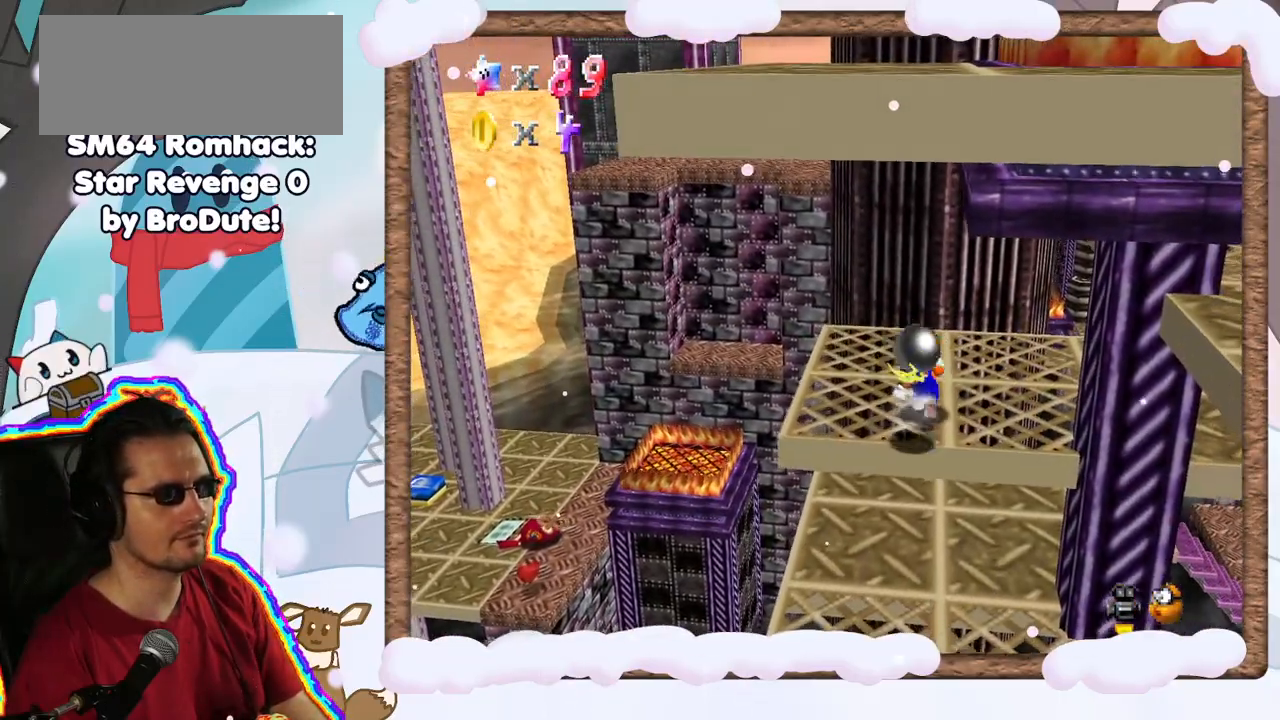
{"dt_ms": 500, "buttons": [], "left_stick": "down", "events": [[150, "left_stick", "center"], [183, "C_RIGHT", "down"], [283, "C_RIGHT", "up"], [433, "left_stick", "down"]]}
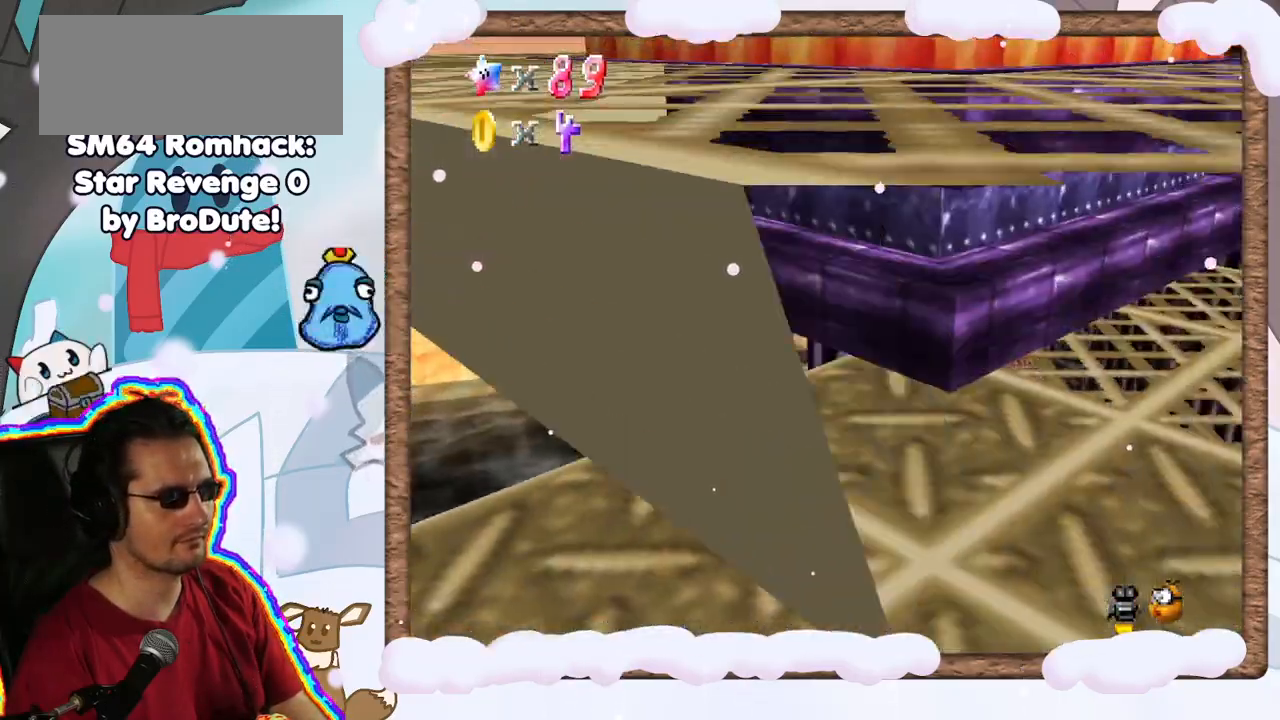
{"dt_ms": 500, "buttons": [], "left_stick": "up", "events": [[267, "left_stick", "center"], [417, "left_stick", "up"]]}
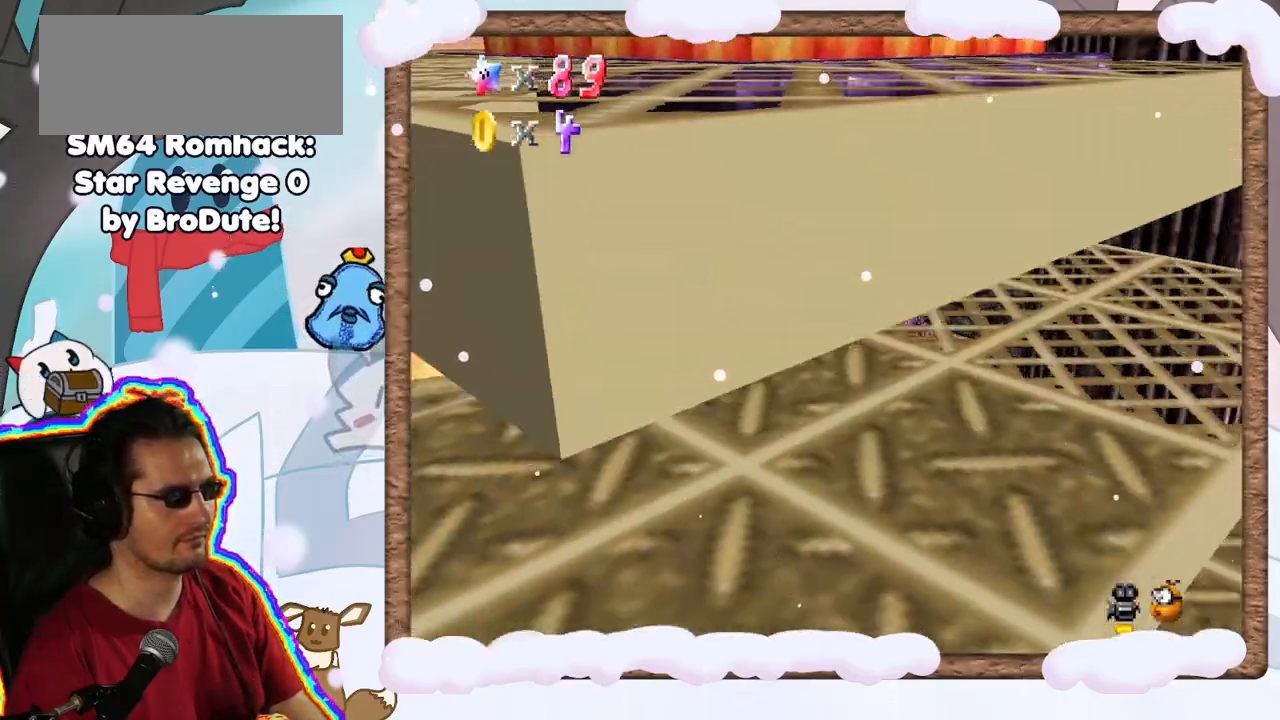
{"dt_ms": 500, "buttons": [], "left_stick": "up-left", "events": [[250, "left_stick", "up-left"]]}
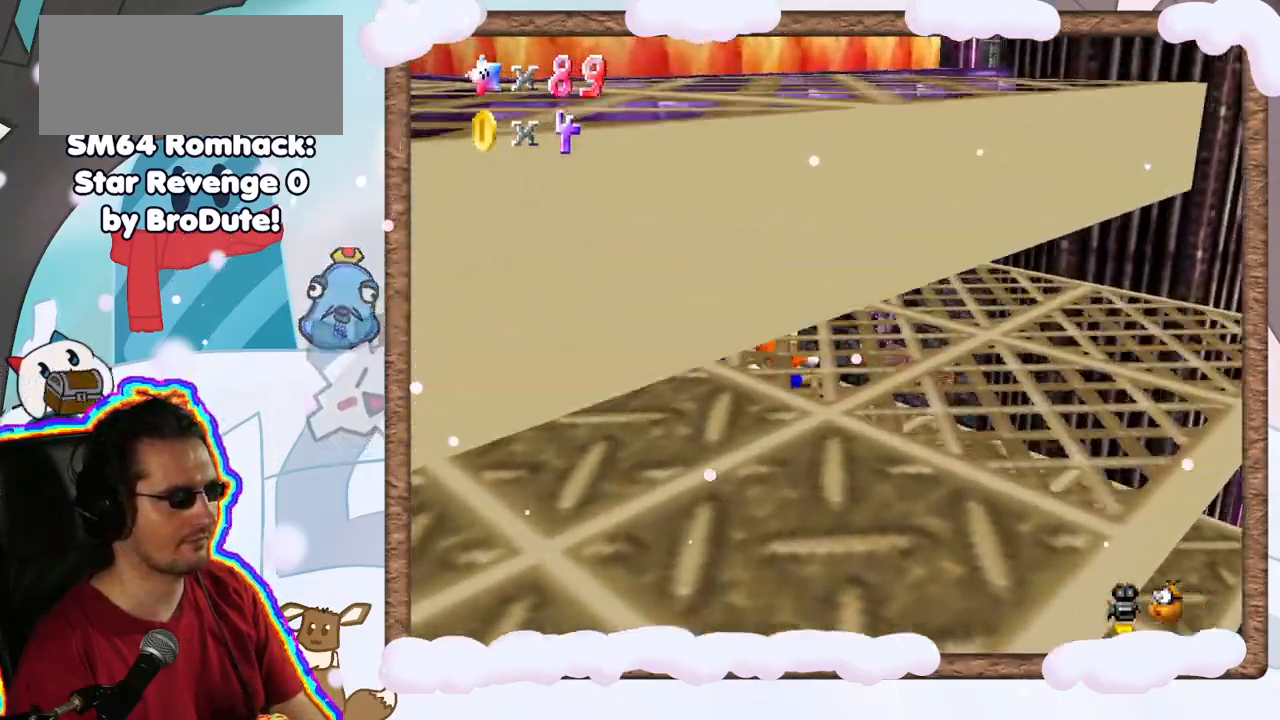
{"dt_ms": 500, "buttons": ["A", "Z"], "left_stick": "up", "events": [[217, "left_stick", "up"], [383, "Z", "down"], [433, "A", "down"]]}
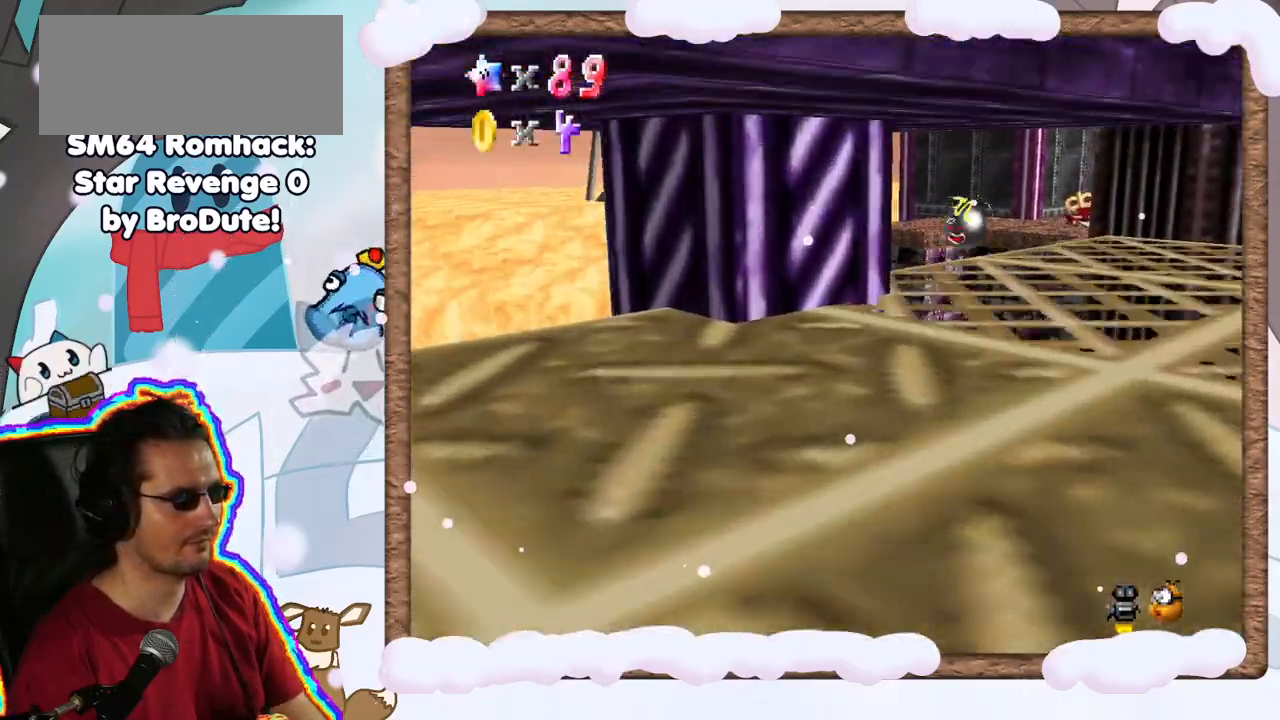
{"dt_ms": 500, "buttons": ["A", "Z"], "left_stick": "up-left", "events": [[233, "left_stick", "up-left"]]}
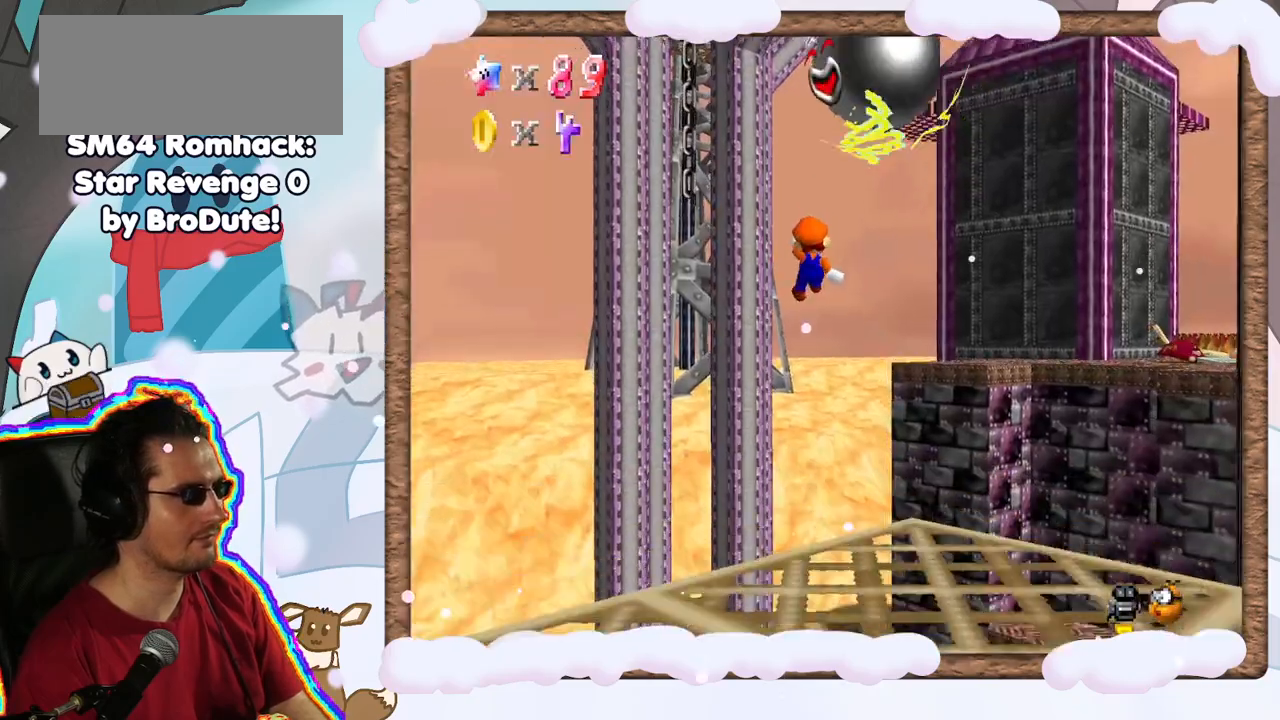
{"dt_ms": 500, "buttons": ["Z"], "left_stick": "up-left", "events": [[250, "A", "up"]]}
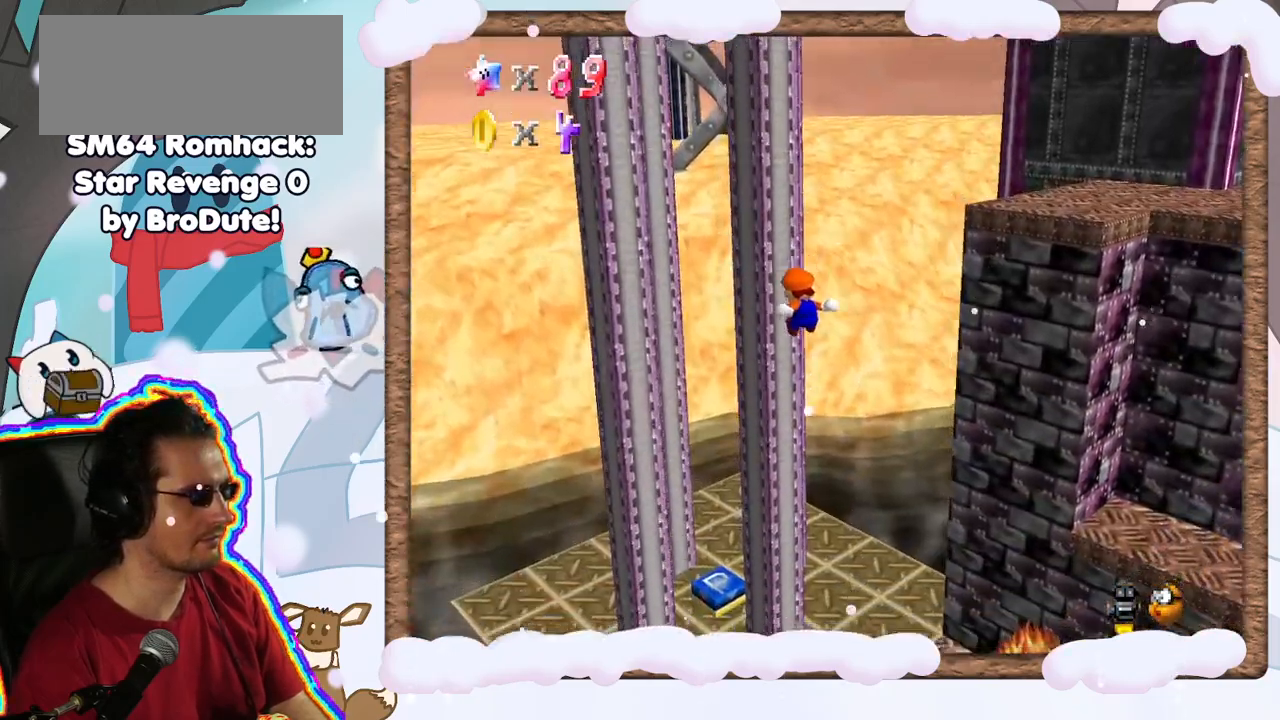
{"dt_ms": 500, "buttons": [], "left_stick": "down-left", "events": [[133, "C_LEFT", "down"], [183, "Z", "up"], [217, "C_LEFT", "up"], [450, "left_stick", "down-left"]]}
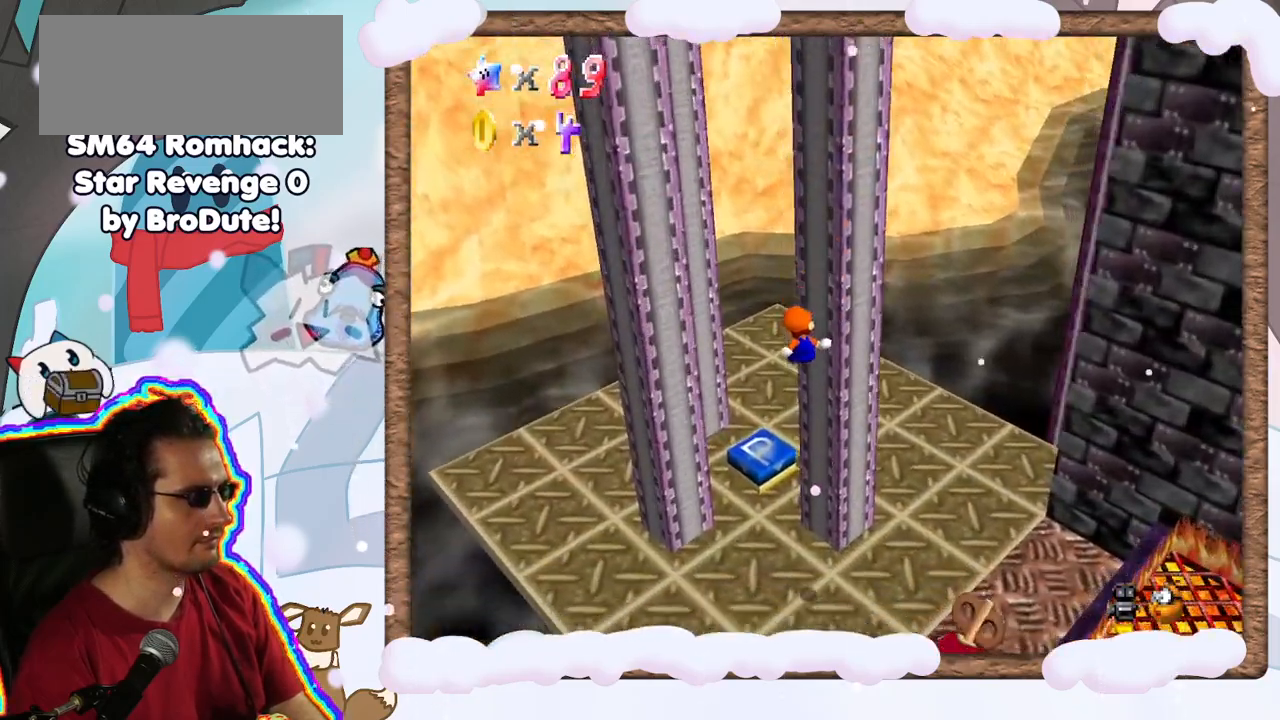
{"dt_ms": 500, "buttons": [], "left_stick": "center", "events": [[167, "C_RIGHT", "down"], [217, "left_stick", "center"], [300, "C_RIGHT", "up"]]}
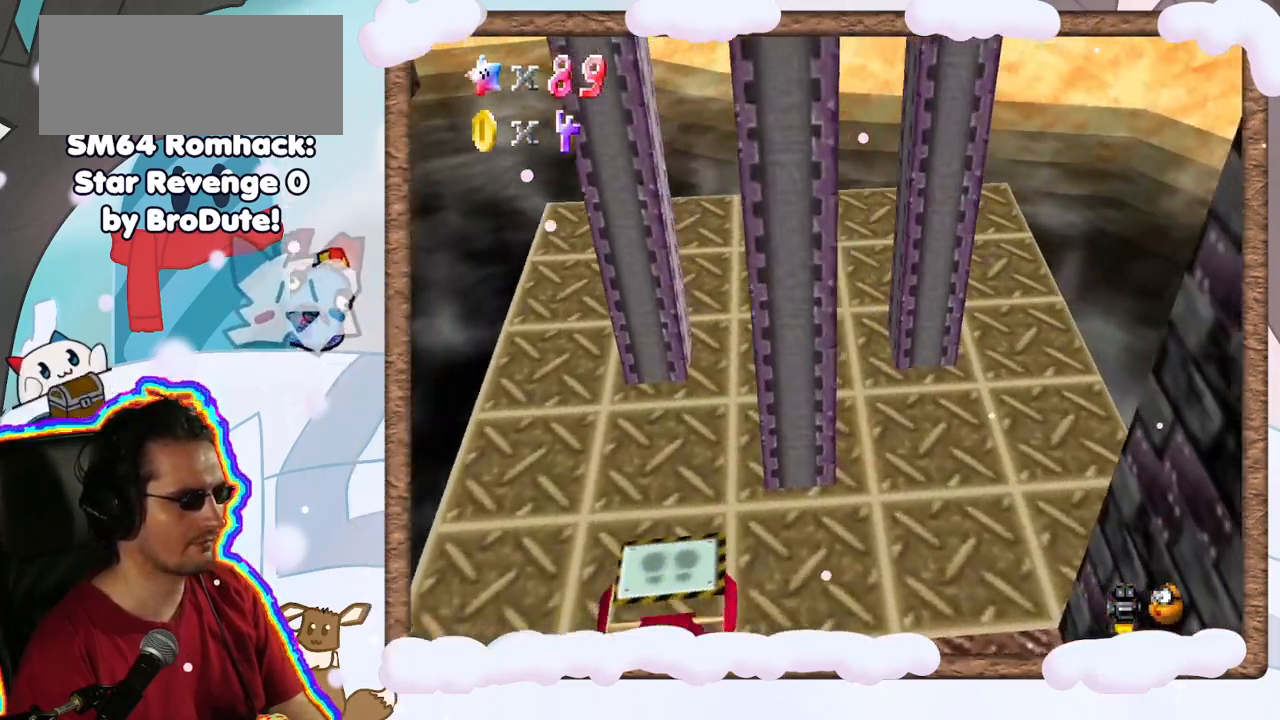
{"dt_ms": 500, "buttons": [], "left_stick": "up", "events": [[267, "left_stick", "up"]]}
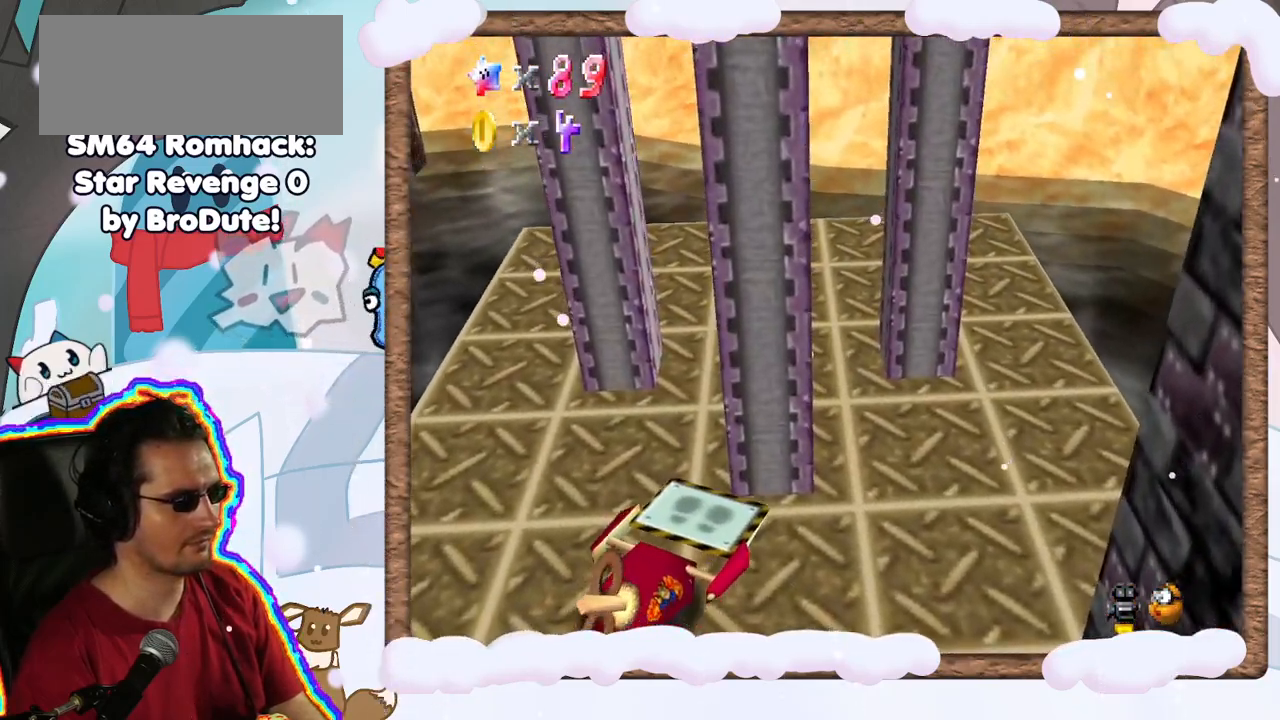
{"dt_ms": 500, "buttons": [], "left_stick": "center", "events": [[67, "A", "down"], [100, "left_stick", "center"], [150, "A", "up"], [250, "left_stick", "up-left"], [400, "left_stick", "center"]]}
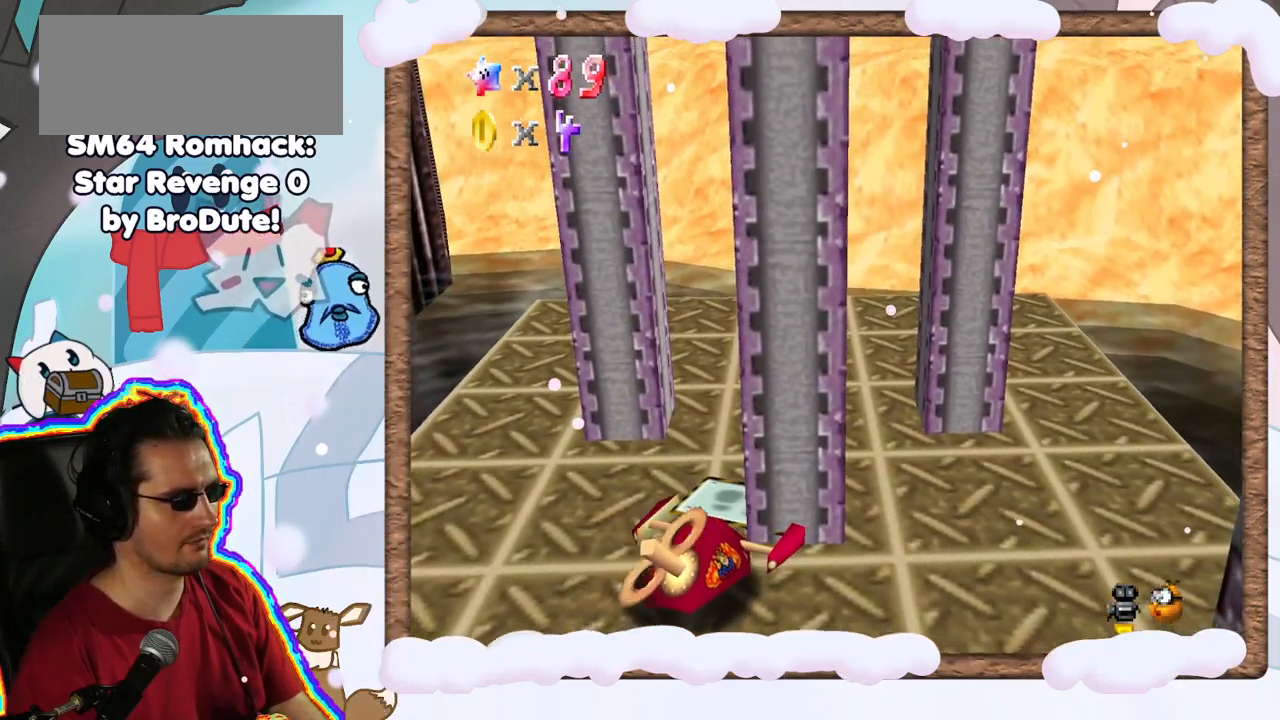
{"dt_ms": 500, "buttons": ["A"], "left_stick": "right", "events": [[200, "left_stick", "right"], [450, "A", "down"]]}
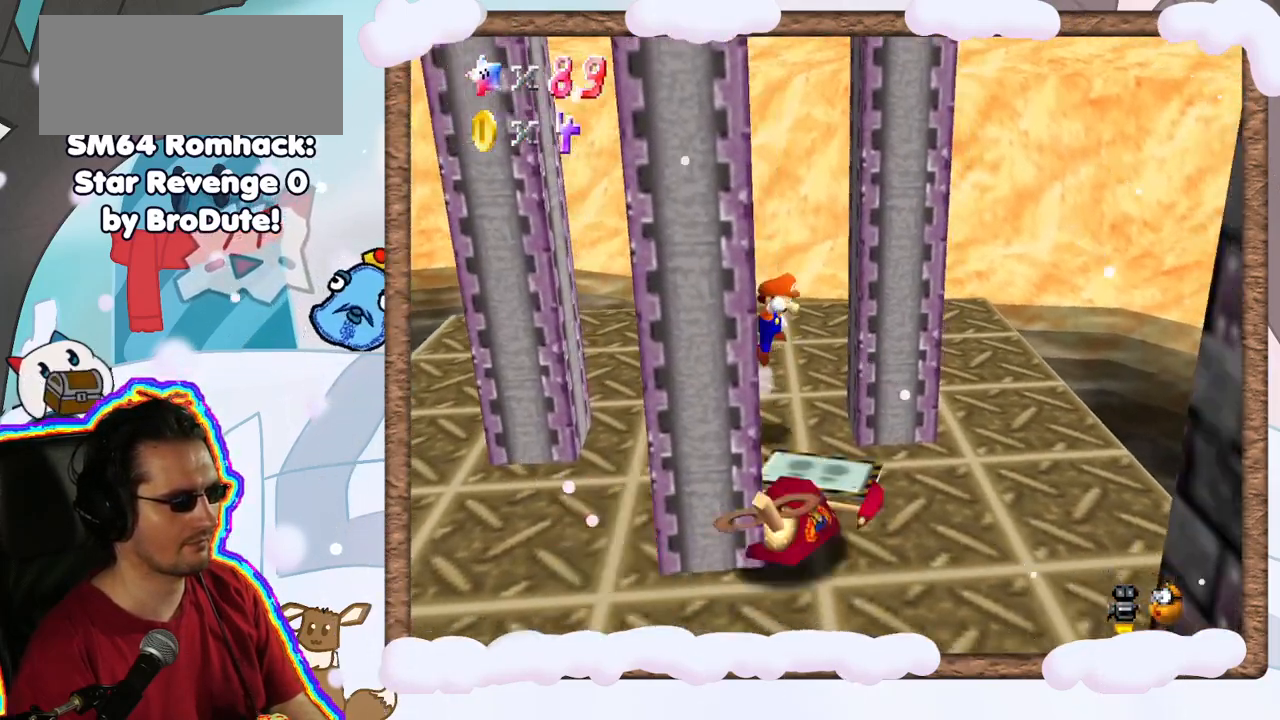
{"dt_ms": 500, "buttons": ["A"], "left_stick": "down-left", "events": [[167, "A", "up"], [300, "A", "down"], [400, "left_stick", "down-left"]]}
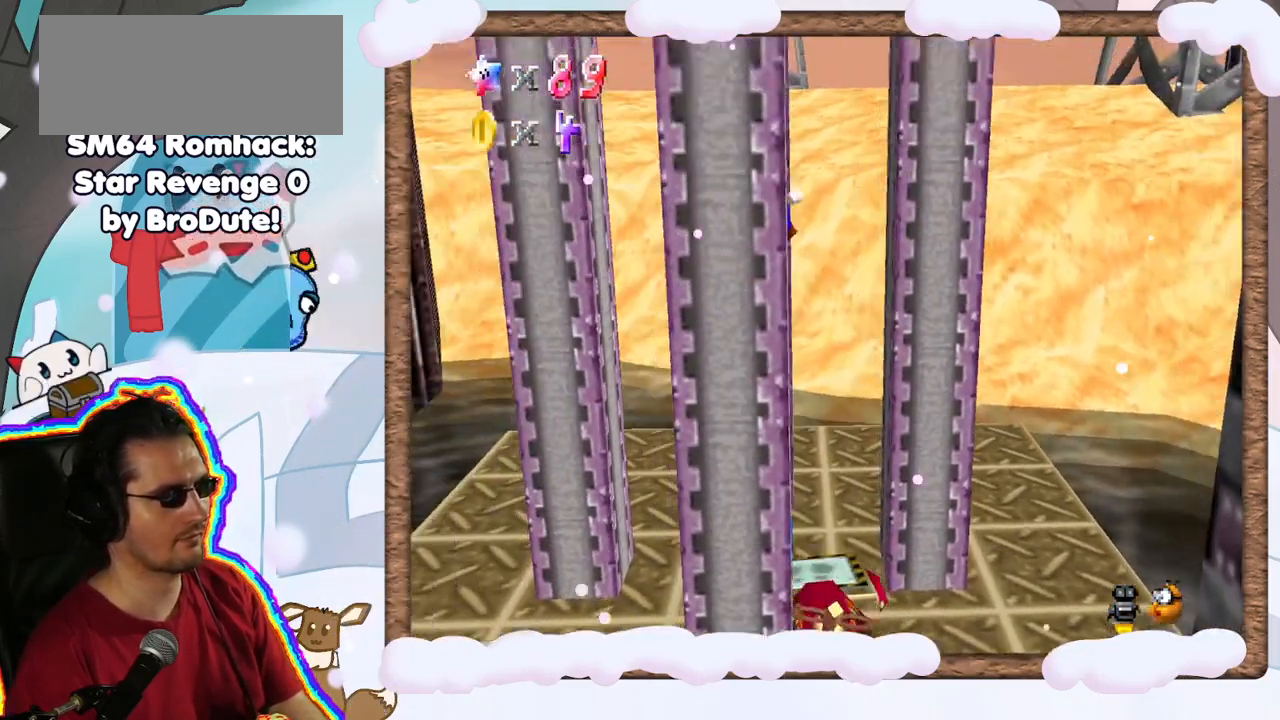
{"dt_ms": 500, "buttons": ["A"], "left_stick": "right", "events": [[183, "A", "up"], [233, "left_stick", "left"], [383, "A", "down"], [483, "left_stick", "right"]]}
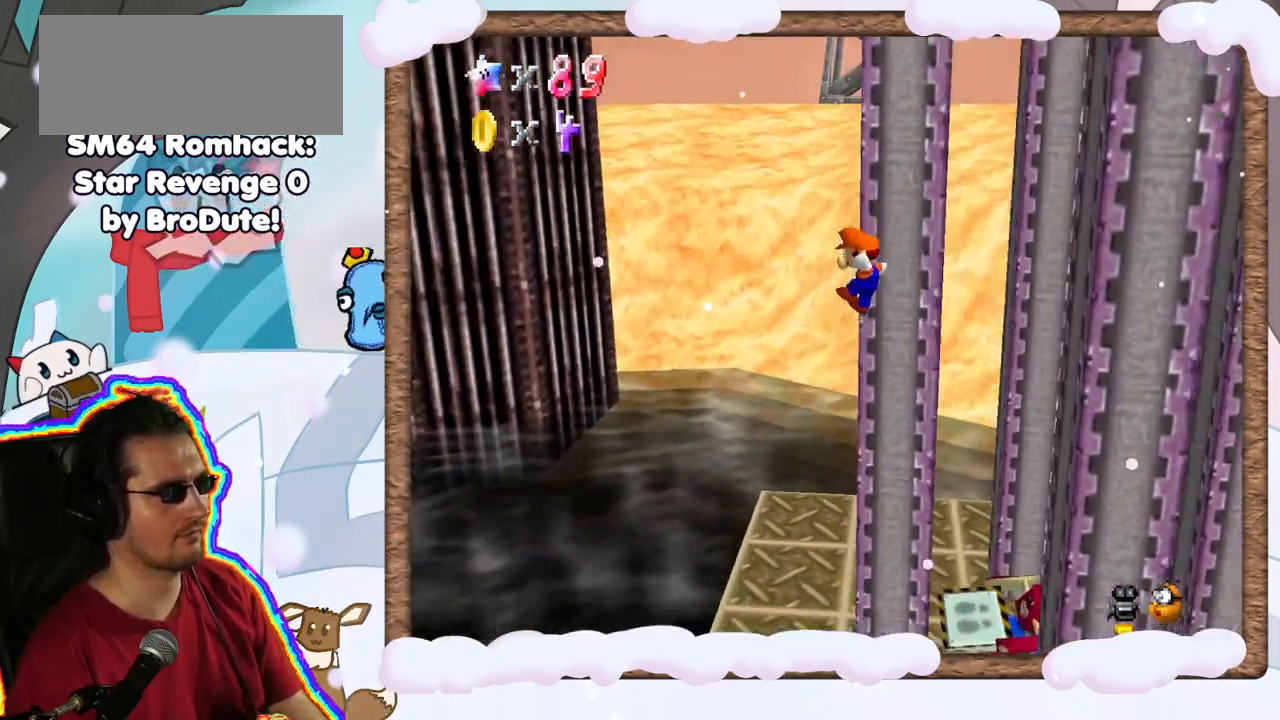
{"dt_ms": 1000, "buttons": [], "left_stick": "right", "events": [[383, "A", "up"], [450, "B", "down"], [533, "B", "up"], [617, "left_stick", "down"], [833, "left_stick", "right"]]}
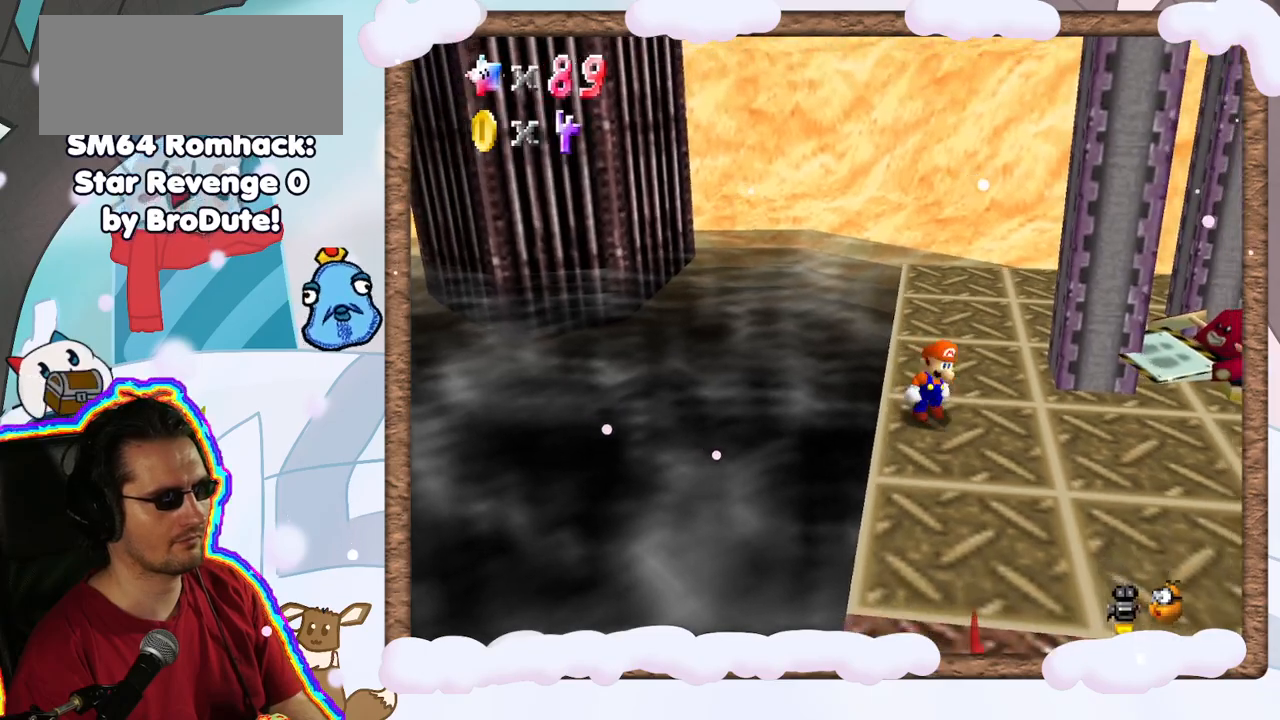
{"dt_ms": 500, "buttons": [], "left_stick": "right", "events": [[150, "left_stick", "center"], [467, "left_stick", "right"]]}
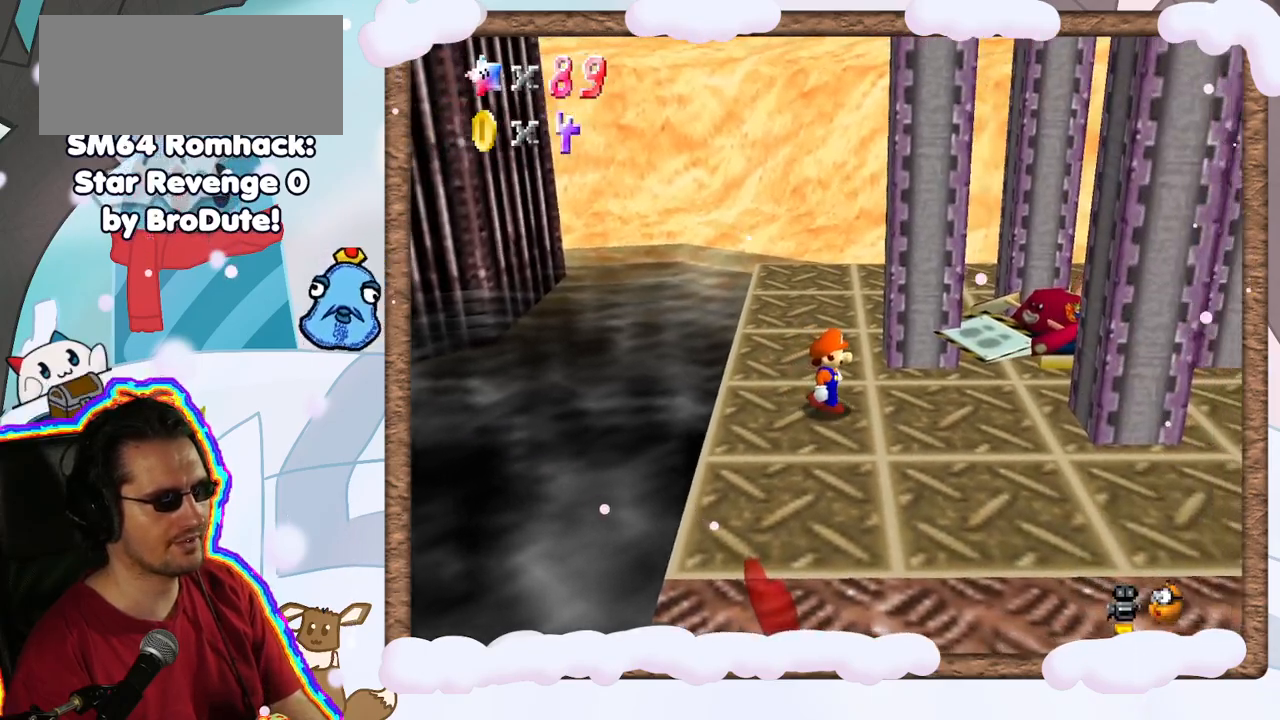
{"dt_ms": 500, "buttons": ["A"], "left_stick": "right", "events": [[83, "left_stick", "center"], [350, "left_stick", "right"], [417, "A", "down"]]}
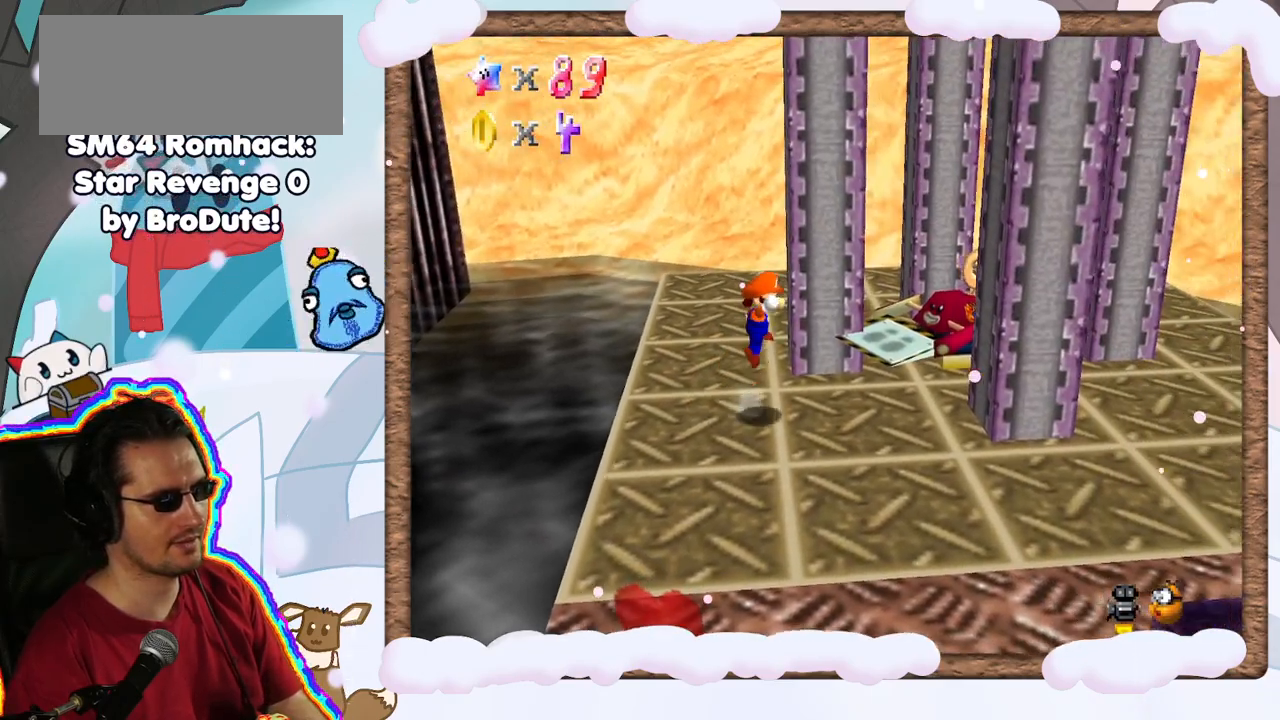
{"dt_ms": 500, "buttons": [], "left_stick": "right", "events": [[33, "A", "up"]]}